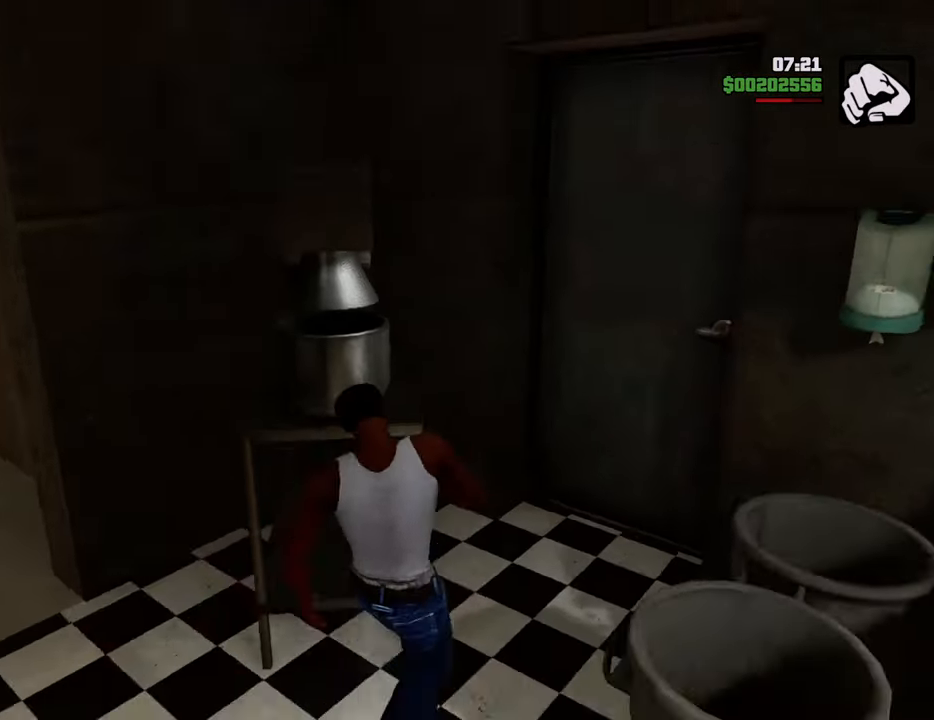
Gameplay with keyboard and mouse; each line is a JSON object with the keys and mouse buttons held at the frame after it. "events" lists presses ("down") and releases ("up") of "1", "2", "3", "4", "5", "6", "8", "a", "alt", "c", "ctrl", "d", "down", "e", "escape", "f", "f1", "f2", "f3", "g", "h", "left", "num2", "q", "r", "right", "s", "shift", "space", "t", "tab", "up", "v", "w", "x", "z", "mouse_left", "mouse_middle", "mouse_right", "mouse_wheel_up" and "mouse_wheel_down" between this image and that frame as [ms after this image, input, new state], when the widget could be followed in between. "mouse_left", "mouse_middle", "mouse_right", "mouse_wheel_up", "mouse_wheel_down" = the "left", "middle", "right", "wheel_up", "wheel_down" buttons of the "mouse" list. No other keys are recorded. Mouse movement is not recorded.
{"keys": ["a", "space", "w"], "mouse": [], "events": [[301, "space", "down"]]}
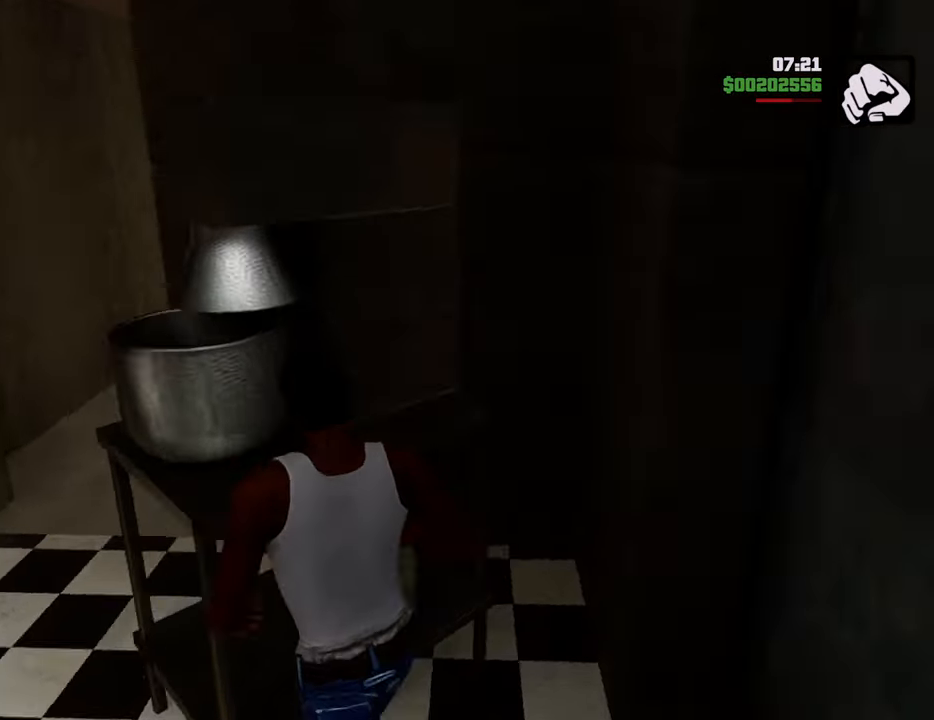
{"keys": ["space", "w"], "mouse": [], "events": [[367, "a", "up"]]}
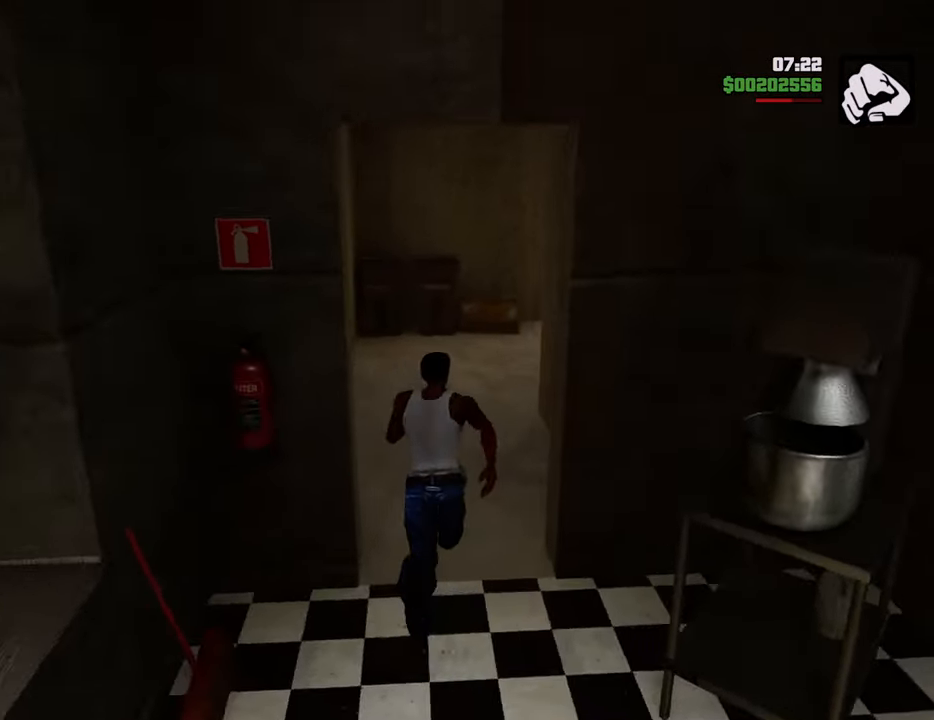
{"keys": ["space", "w"], "mouse": [], "events": []}
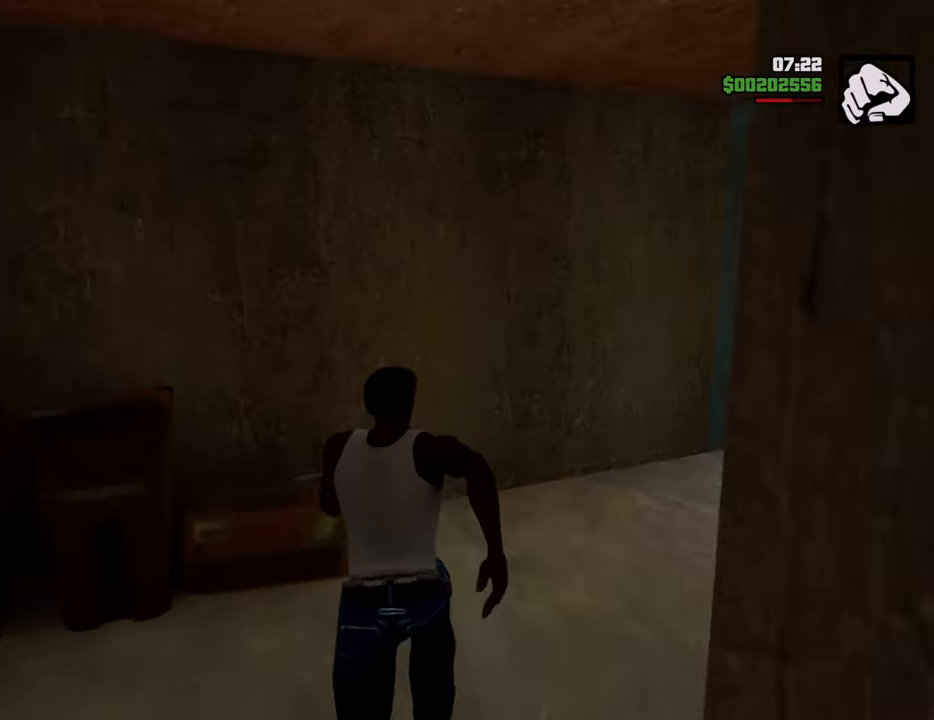
{"keys": ["w"], "mouse": [], "events": [[301, "space", "up"]]}
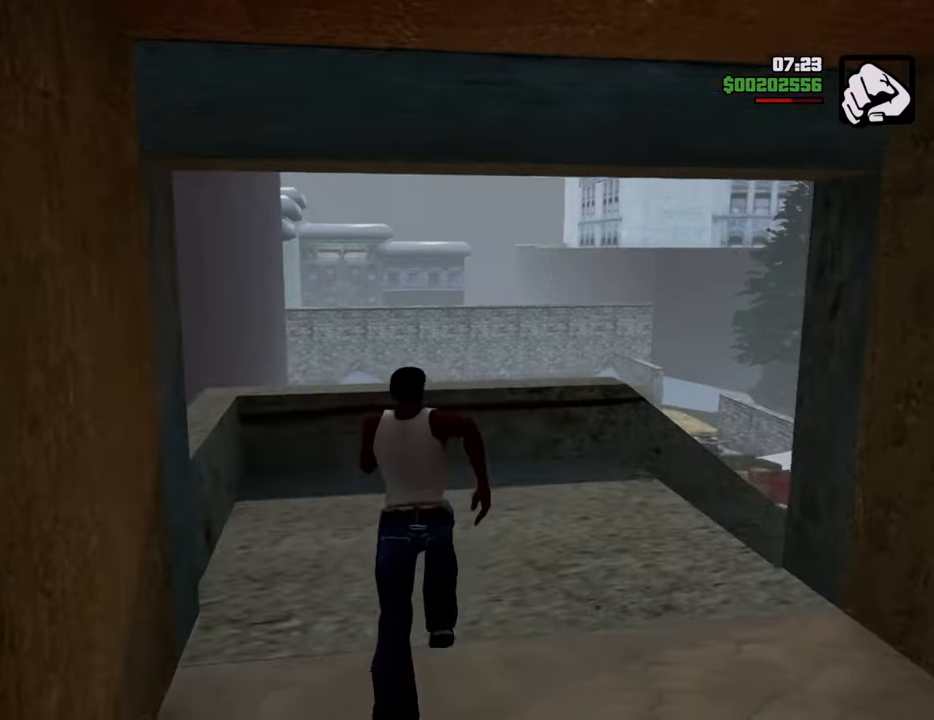
{"keys": ["w"], "mouse": [], "events": [[217, "tab", "down"], [401, "tab", "up"]]}
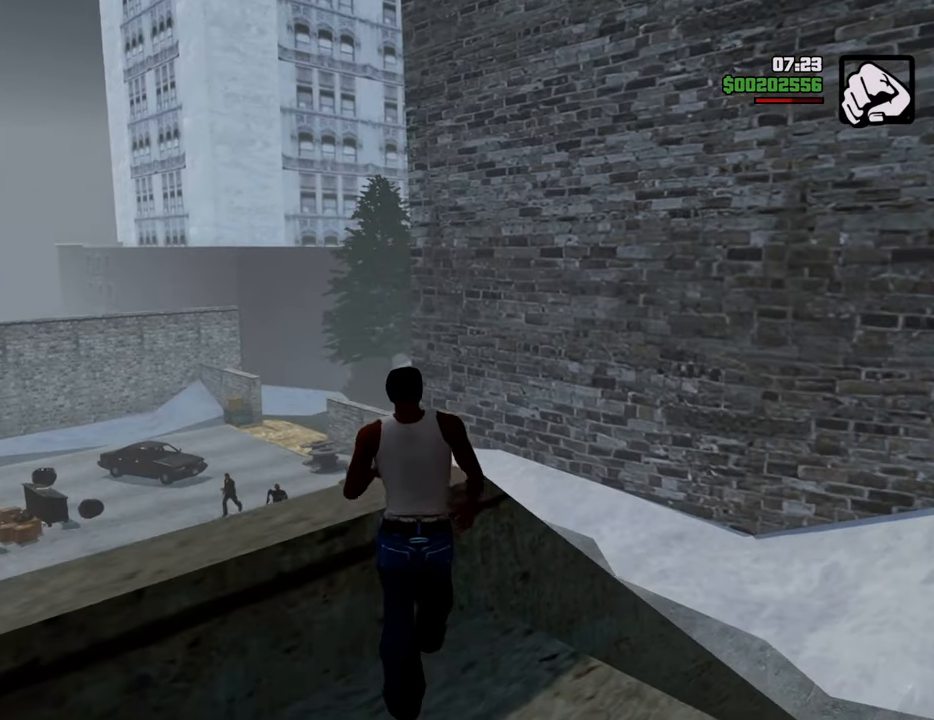
{"keys": ["w"], "mouse": [], "events": []}
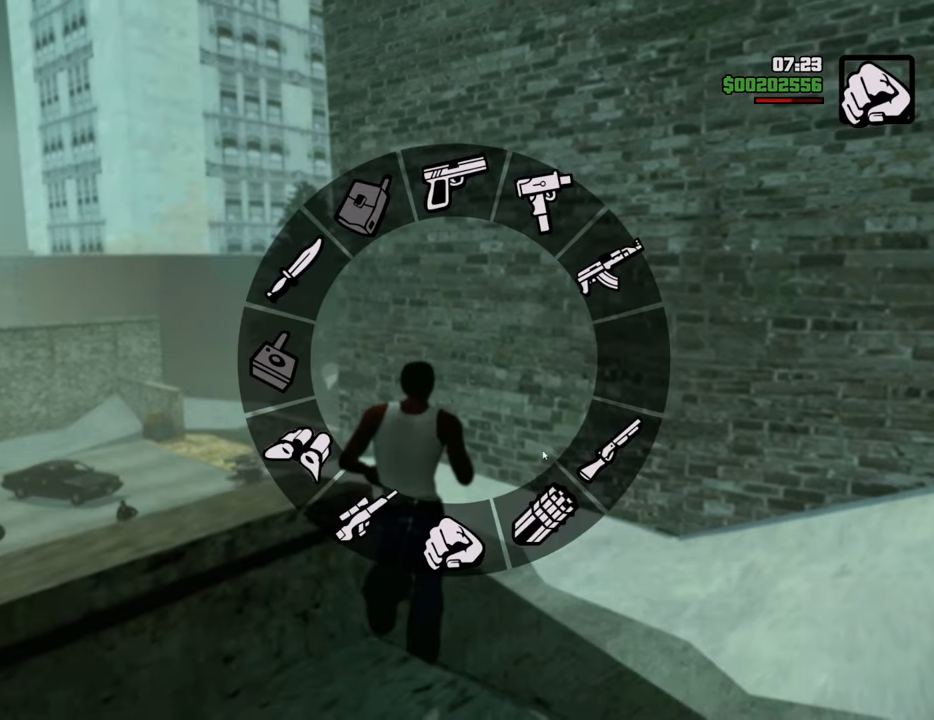
{"keys": [], "mouse": [], "events": [[251, "w", "up"]]}
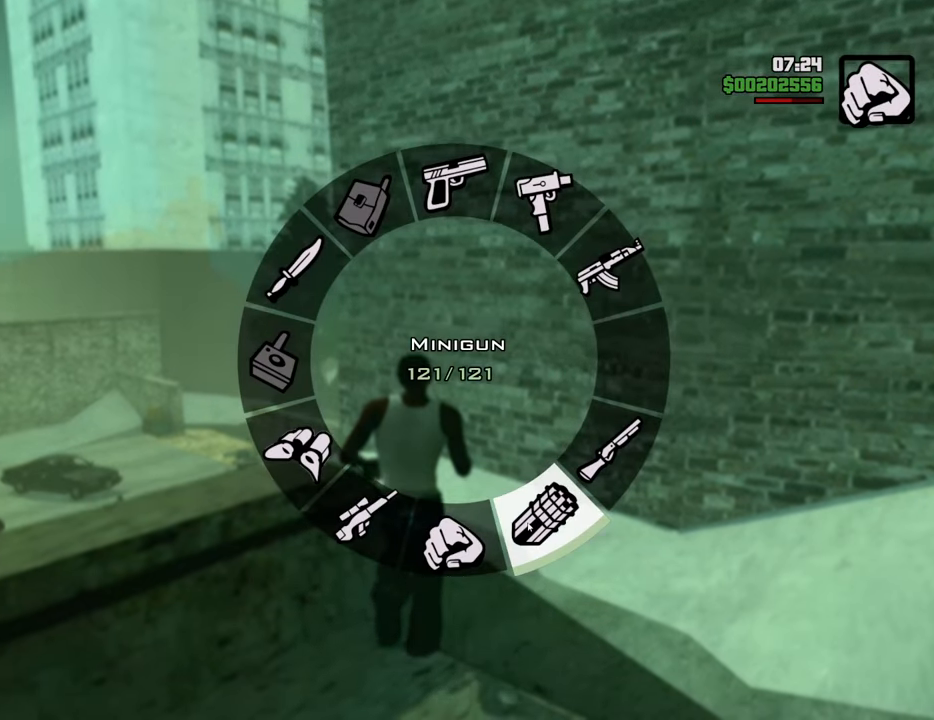
{"keys": [], "mouse": [], "events": []}
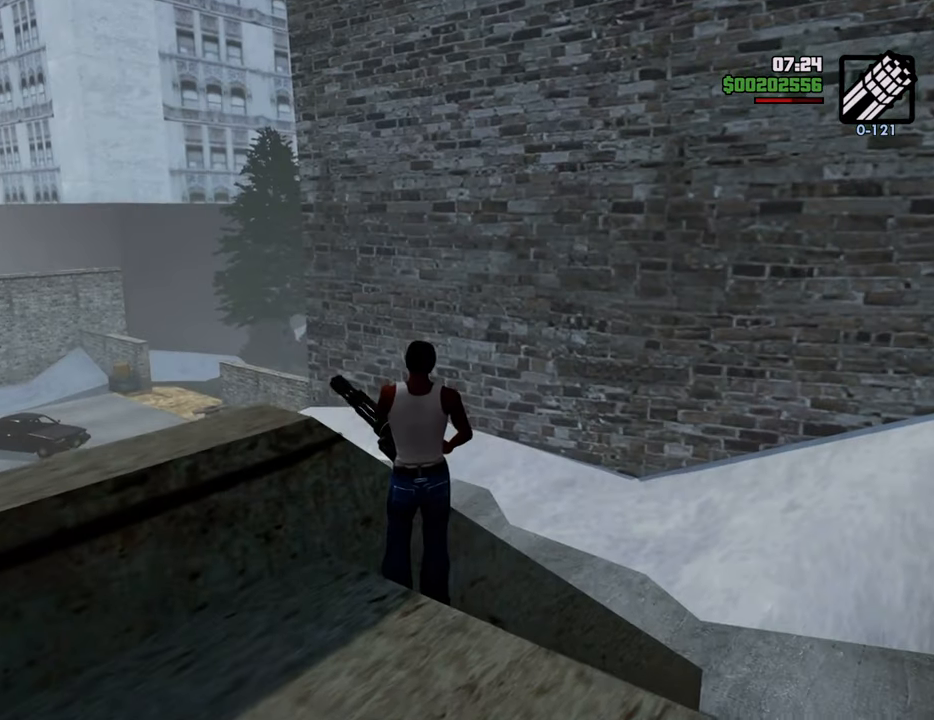
{"keys": [], "mouse": [], "events": []}
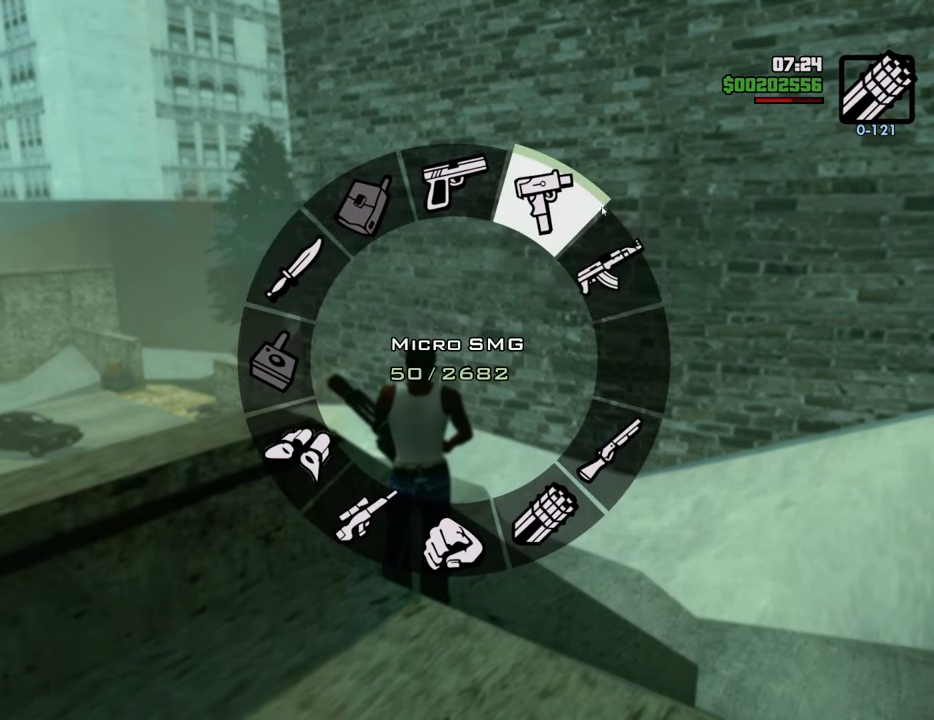
{"keys": [], "mouse": [], "events": [[367, "c", "down"], [468, "c", "up"]]}
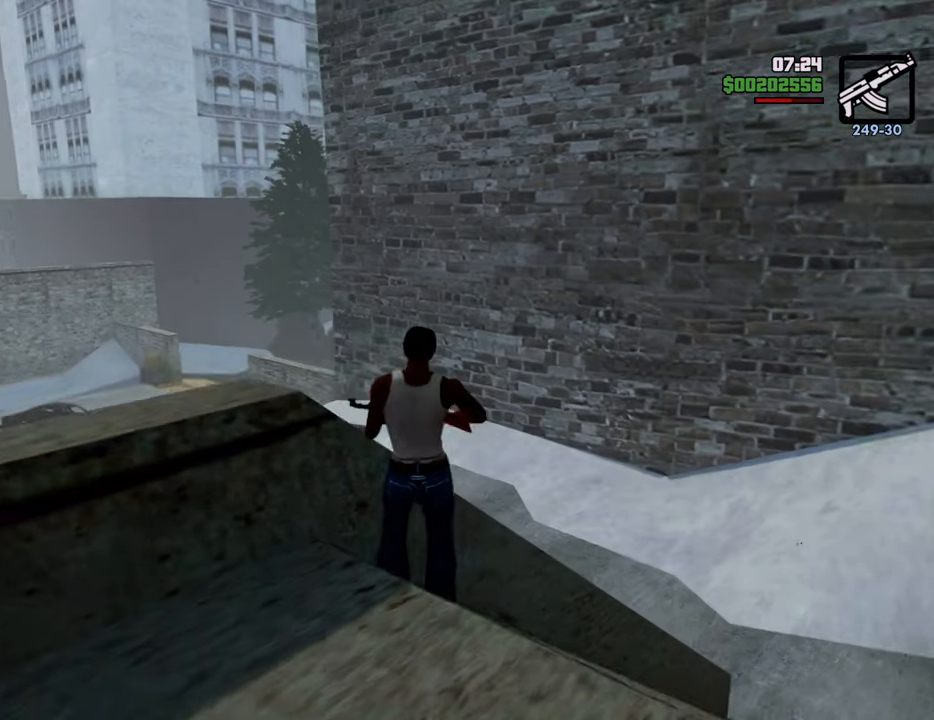
{"keys": [], "mouse": ["right"], "events": [[67, "mouse_right", "down"]]}
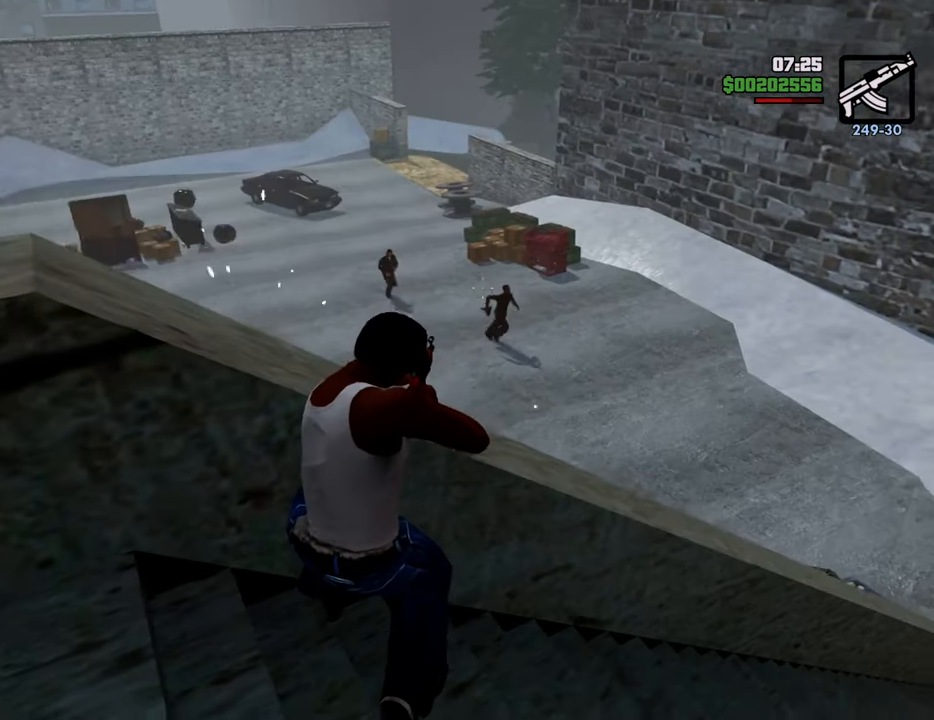
{"keys": [], "mouse": ["right"], "events": [[368, "mouse_left", "down"], [451, "mouse_left", "up"]]}
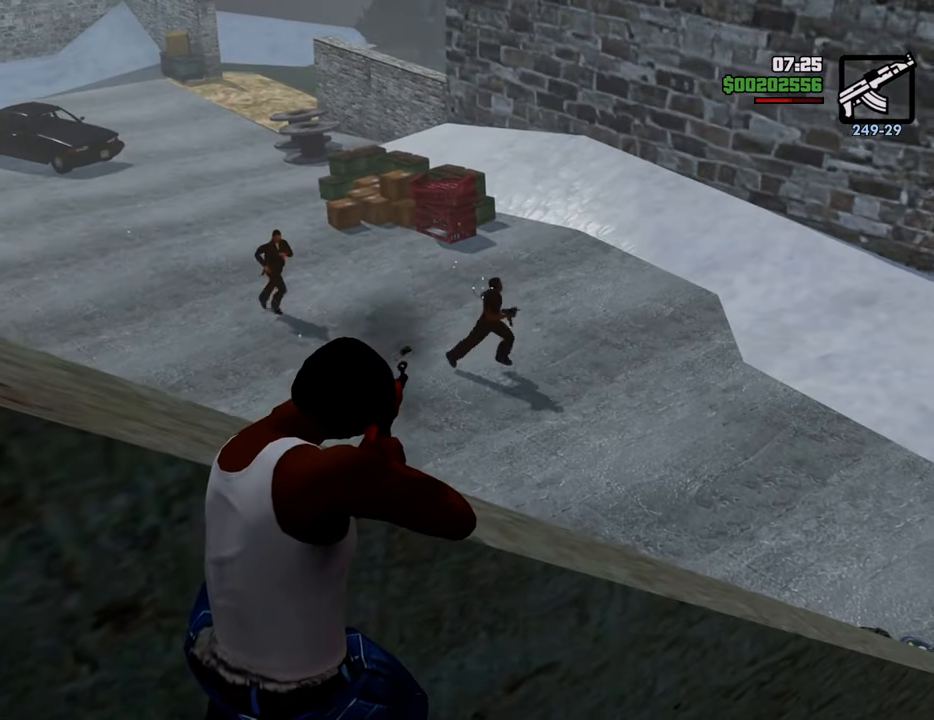
{"keys": [], "mouse": ["right"], "events": [[284, "mouse_left", "down"], [368, "mouse_left", "up"]]}
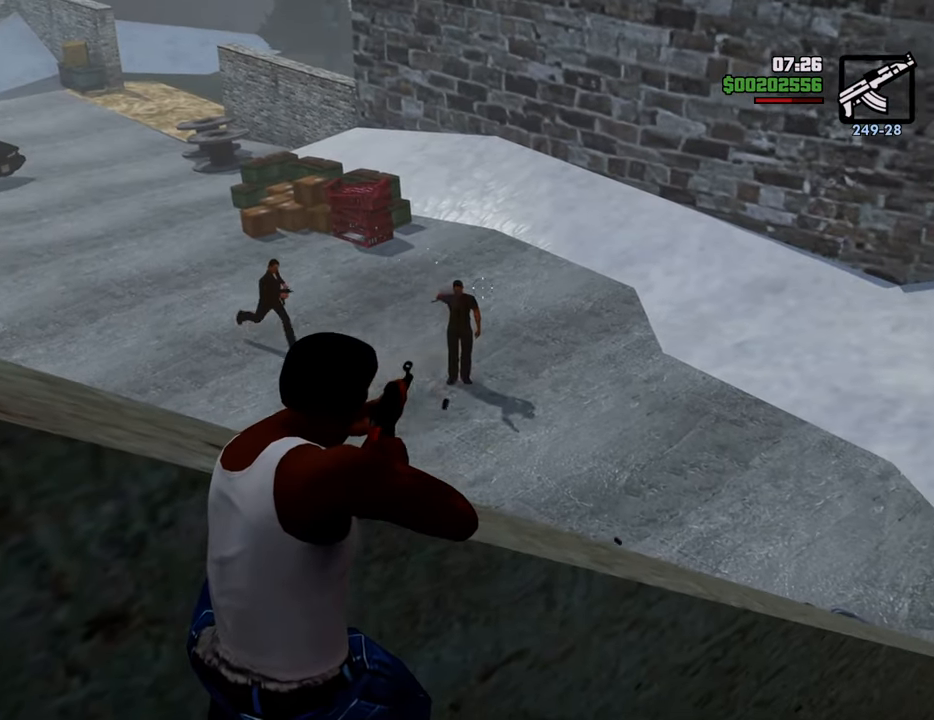
{"keys": [], "mouse": ["right"], "events": [[67, "mouse_left", "down"], [151, "mouse_left", "up"], [384, "mouse_left", "down"], [485, "mouse_left", "up"]]}
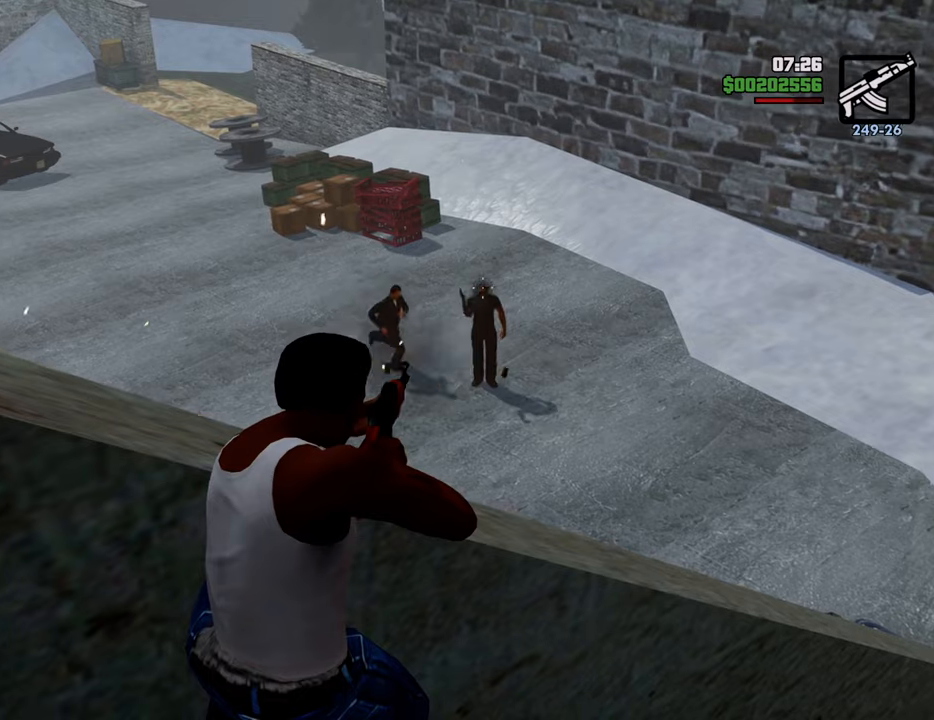
{"keys": [], "mouse": ["right"], "events": [[167, "mouse_left", "down"], [268, "mouse_left", "up"]]}
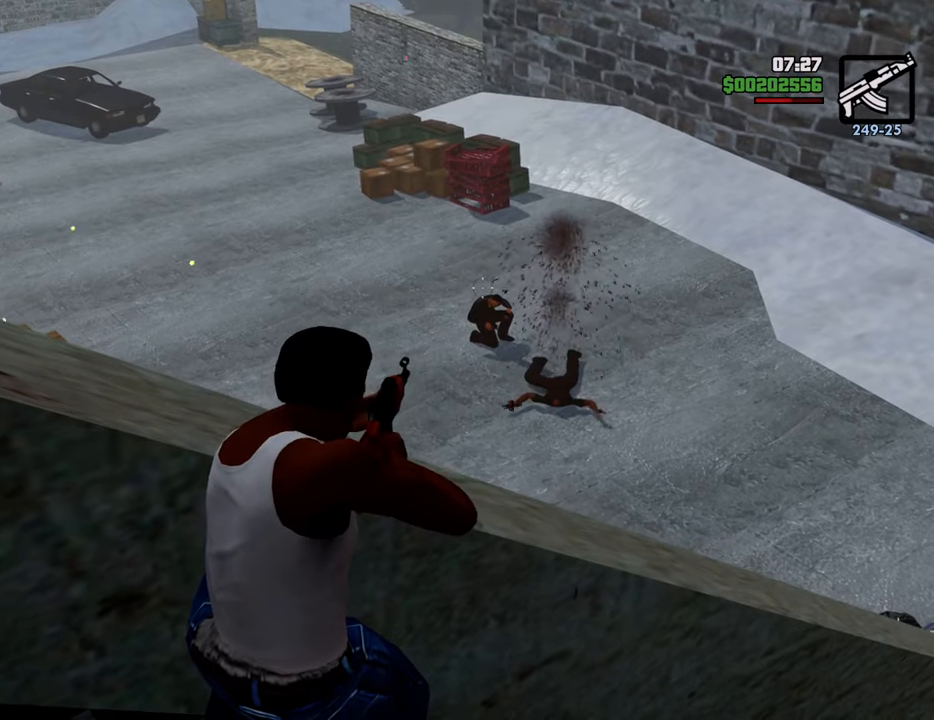
{"keys": [], "mouse": ["right"], "events": [[16, "mouse_left", "down"], [117, "mouse_left", "up"], [351, "mouse_left", "down"], [434, "mouse_left", "up"]]}
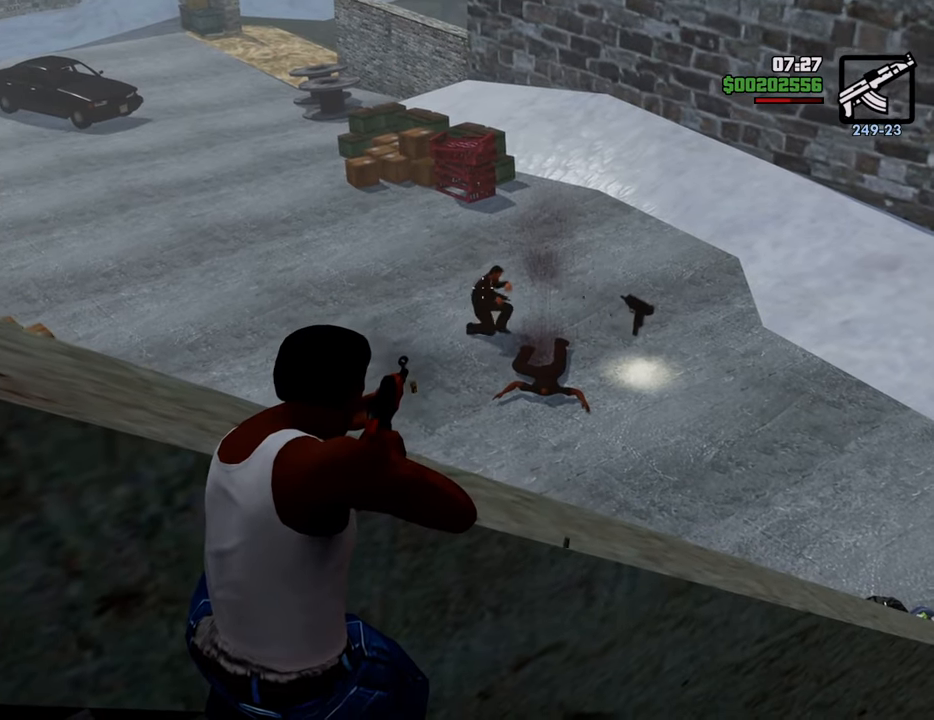
{"keys": [], "mouse": ["right"], "events": [[134, "mouse_left", "down"], [217, "mouse_left", "up"]]}
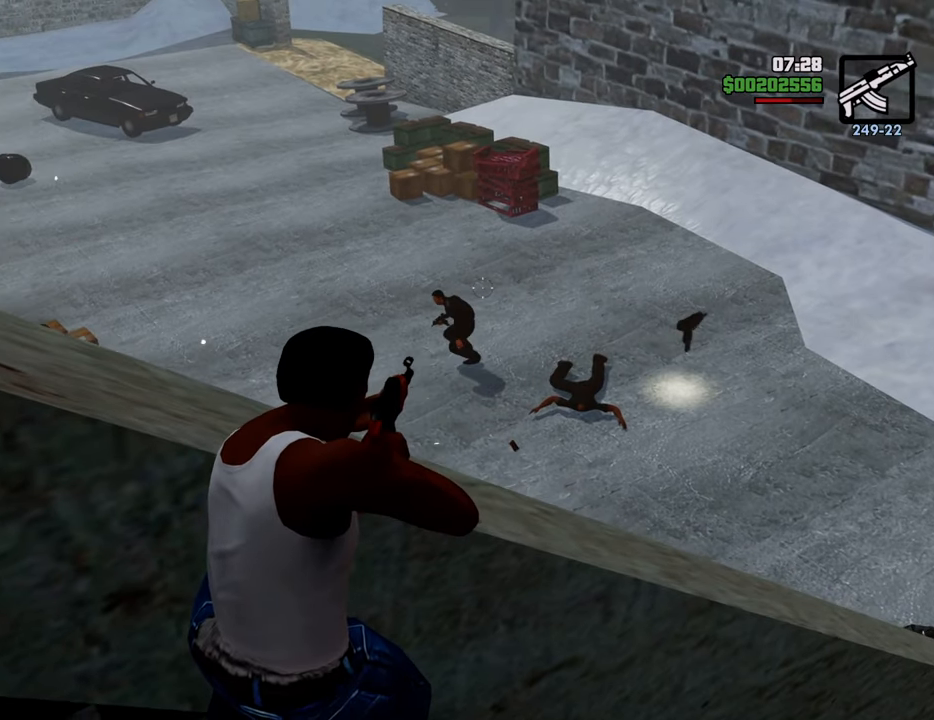
{"keys": [], "mouse": ["left", "right"], "events": [[100, "mouse_left", "down"], [184, "mouse_left", "up"], [384, "mouse_left", "down"]]}
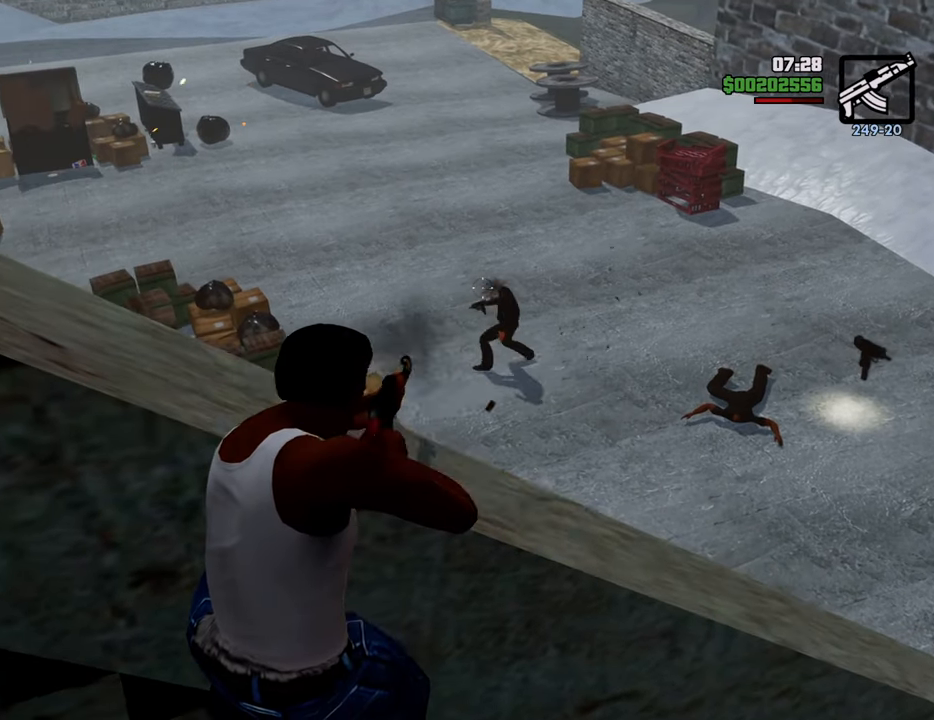
{"keys": [], "mouse": ["right"], "events": [[151, "mouse_left", "up"]]}
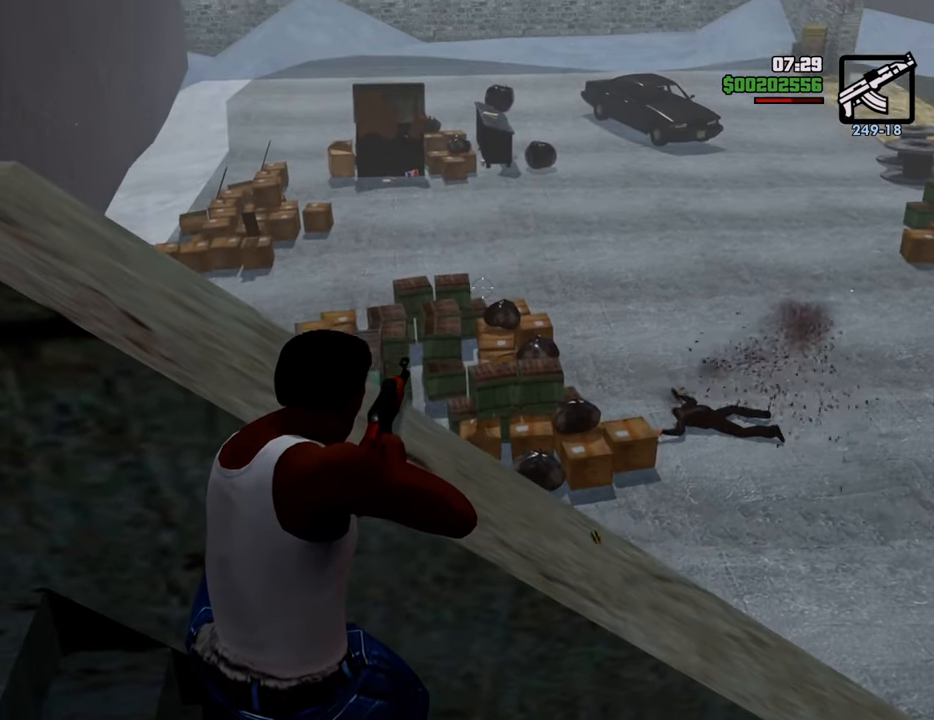
{"keys": [], "mouse": ["right"], "events": []}
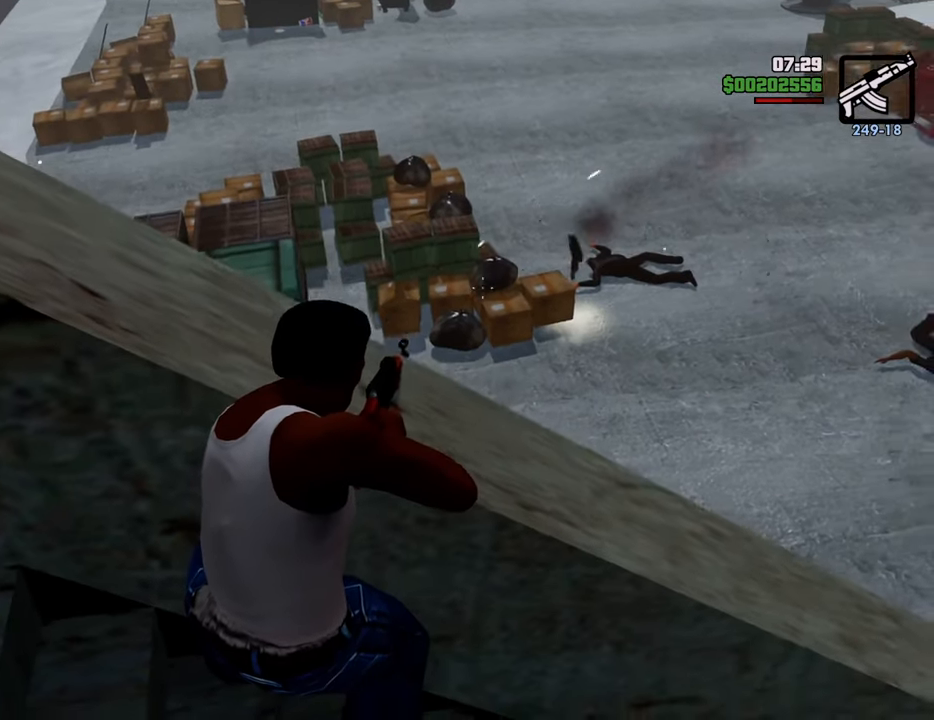
{"keys": [], "mouse": ["right"], "events": []}
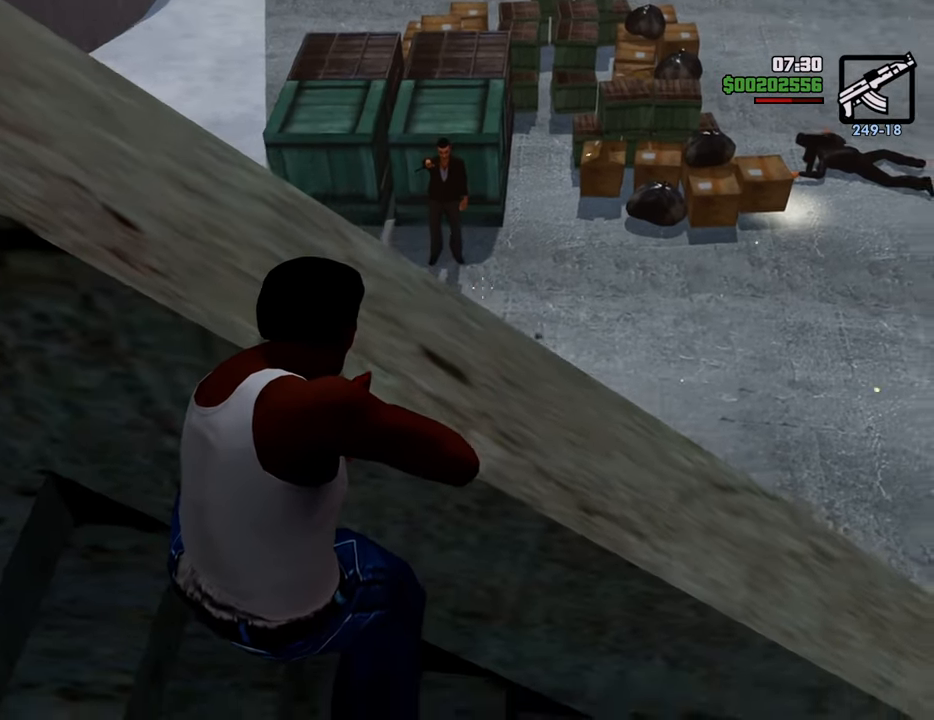
{"keys": [], "mouse": ["right"], "events": [[250, "mouse_left", "down"], [350, "mouse_left", "up"]]}
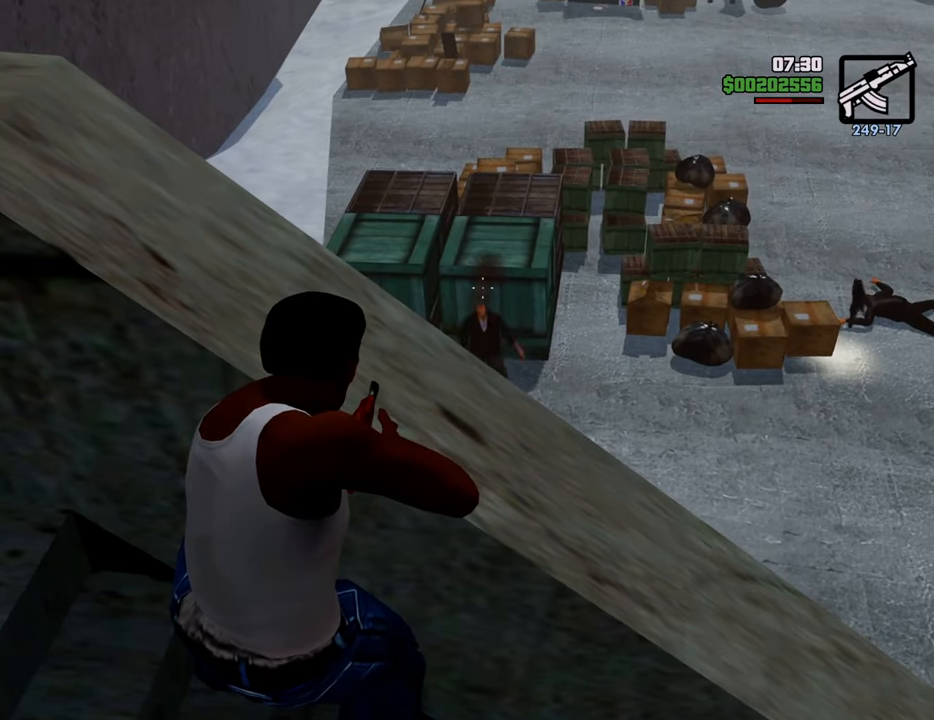
{"keys": [], "mouse": [], "events": [[83, "mouse_right", "up"], [217, "1", "down"], [217, "c", "down"], [267, "c", "up"], [367, "1", "up"]]}
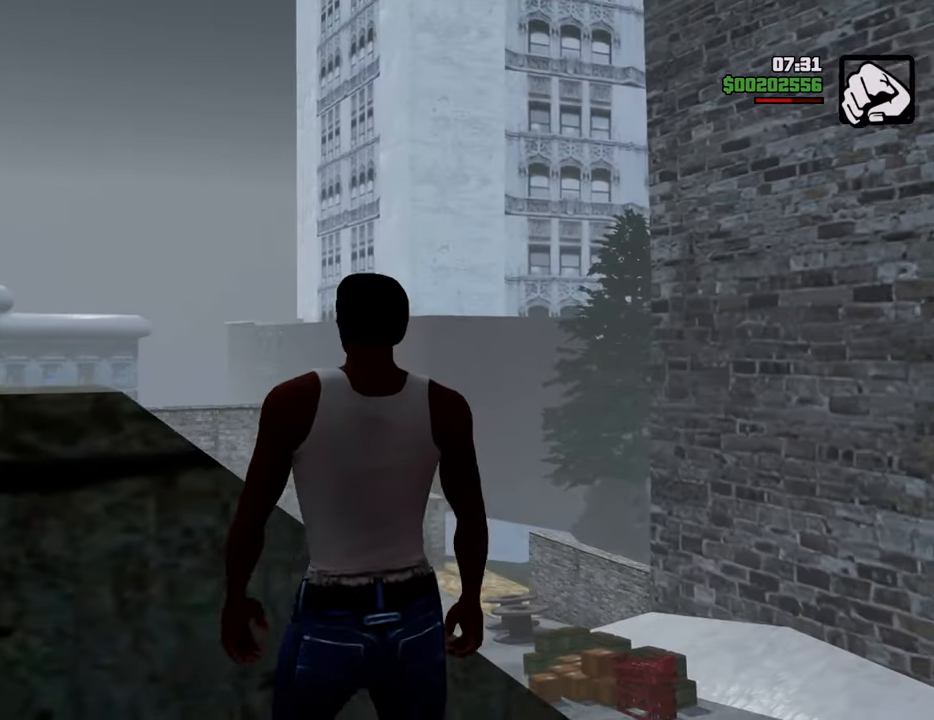
{"keys": [], "mouse": [], "events": []}
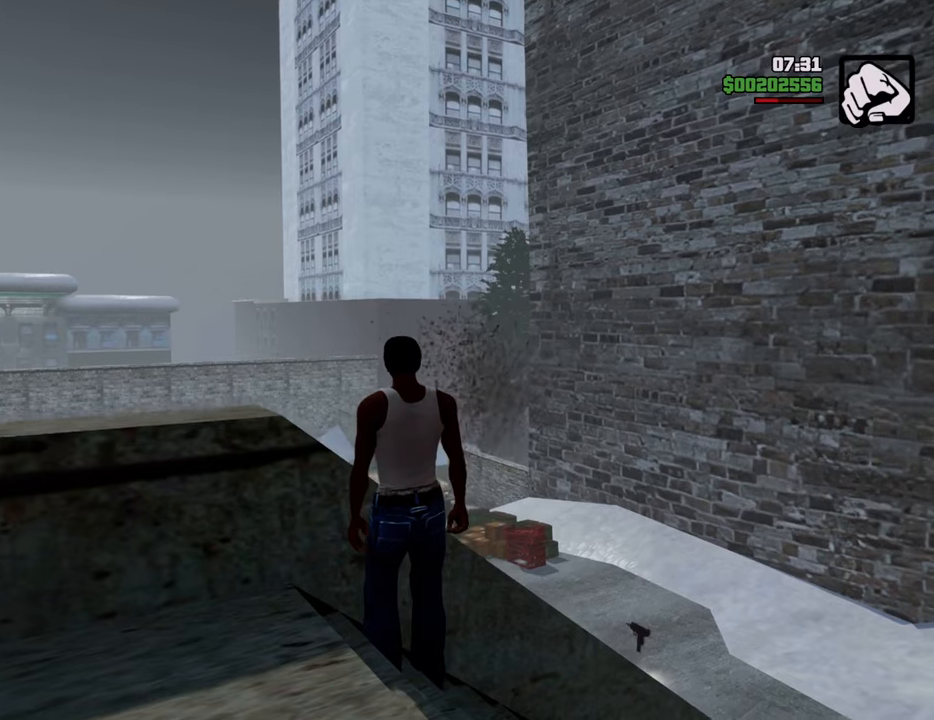
{"keys": [], "mouse": [], "events": []}
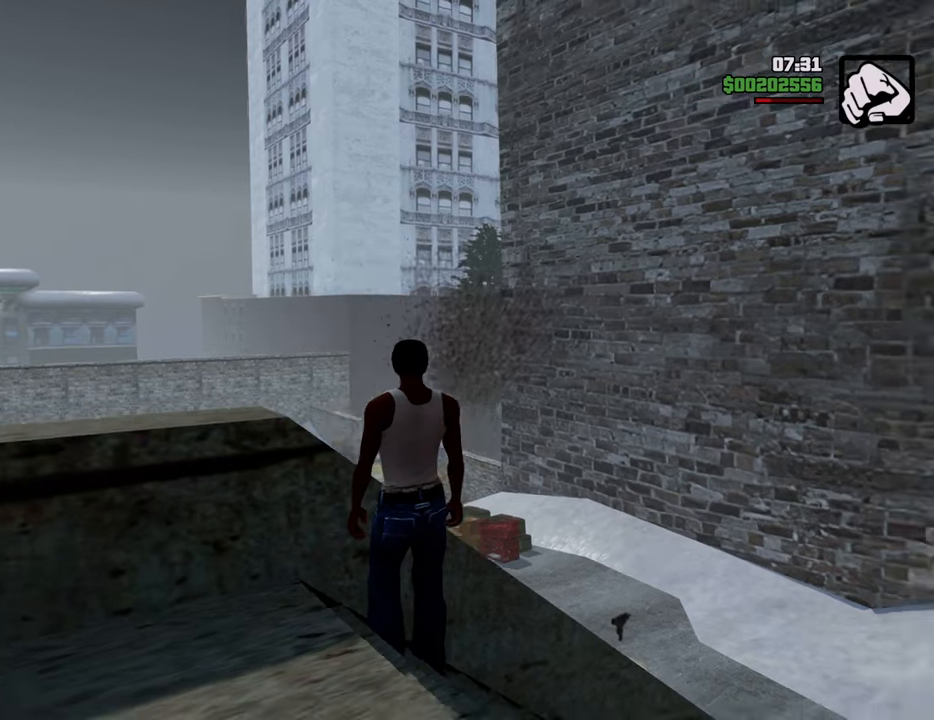
{"keys": ["w"], "mouse": [], "events": [[17, "w", "down"], [351, "a", "down"], [484, "a", "up"]]}
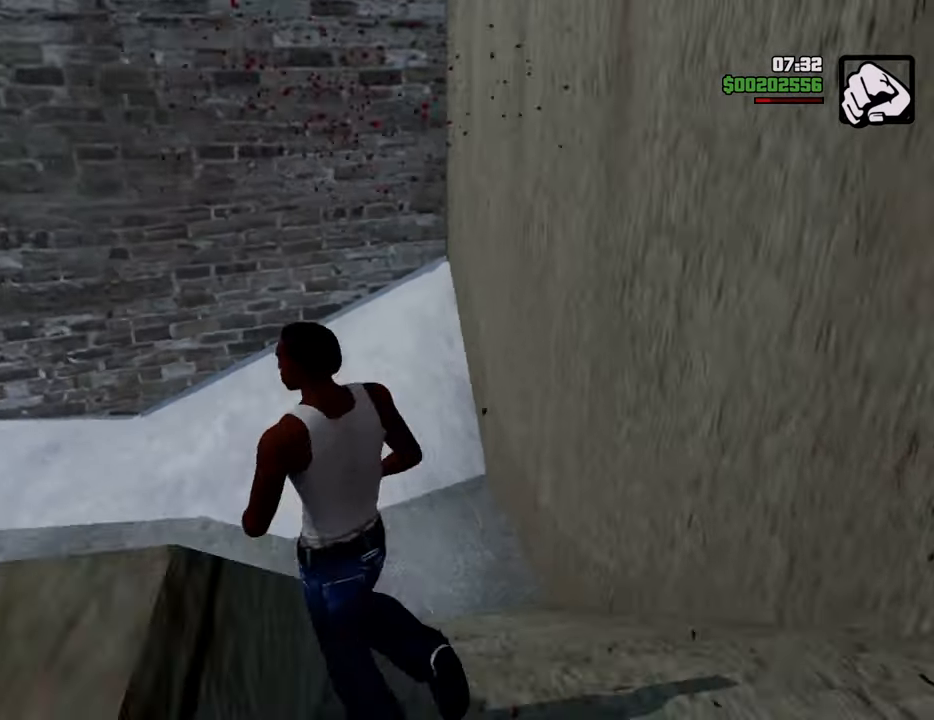
{"keys": [], "mouse": [], "events": [[217, "w", "up"]]}
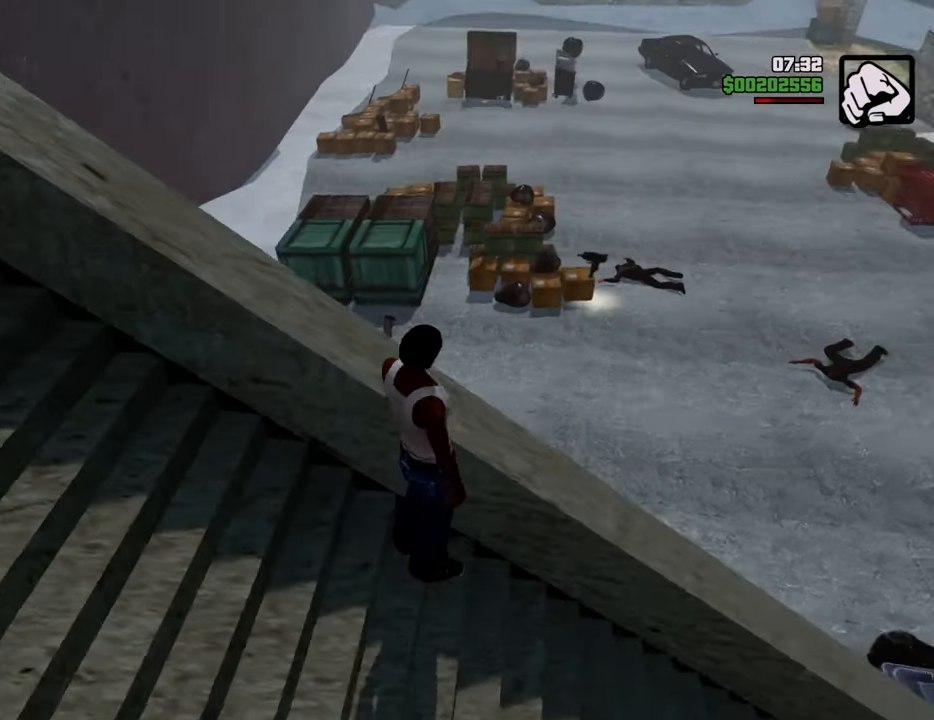
{"keys": ["s"], "mouse": [], "events": [[134, "d", "down"], [284, "s", "down"], [368, "d", "up"]]}
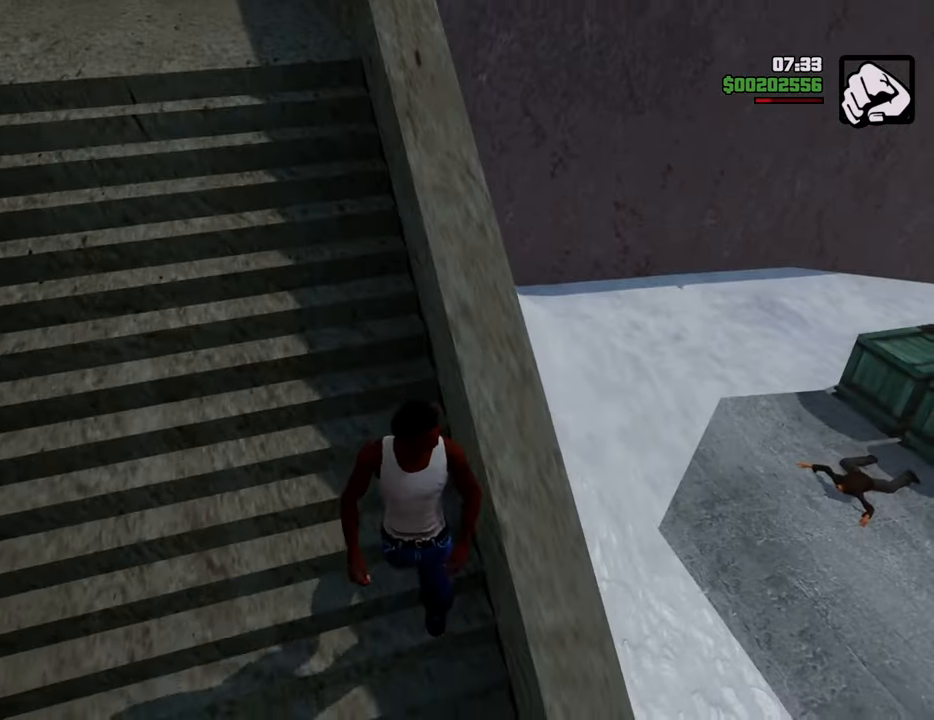
{"keys": [], "mouse": [], "events": [[101, "s", "up"]]}